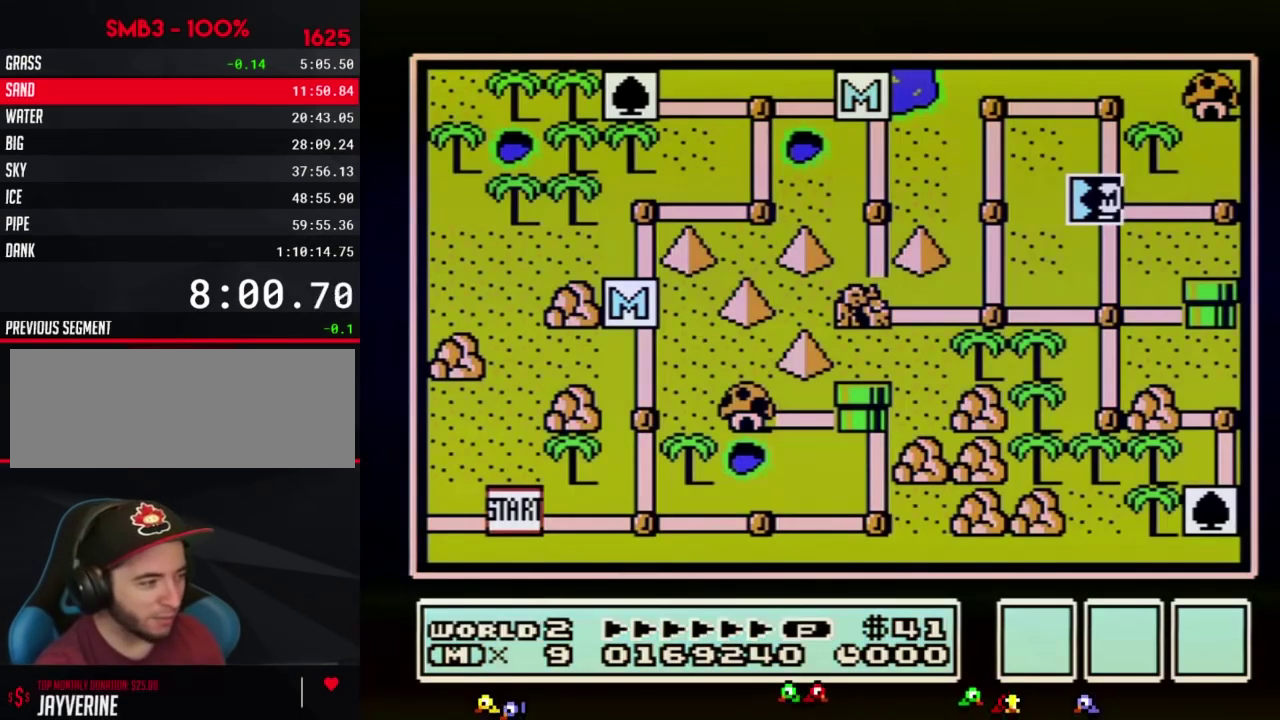
Gameplay with a controller (Nintendo layout); each line is a JSON object with the inputs held at the frame after it. "events" lists button and stick changes between this image and that frame as [ms after this image, input, new state], when the widget could be followed in between. Not read: L3 R3.
{"buttons": ["DPAD_RIGHT"], "events": [[350, "DPAD_RIGHT", "down"]]}
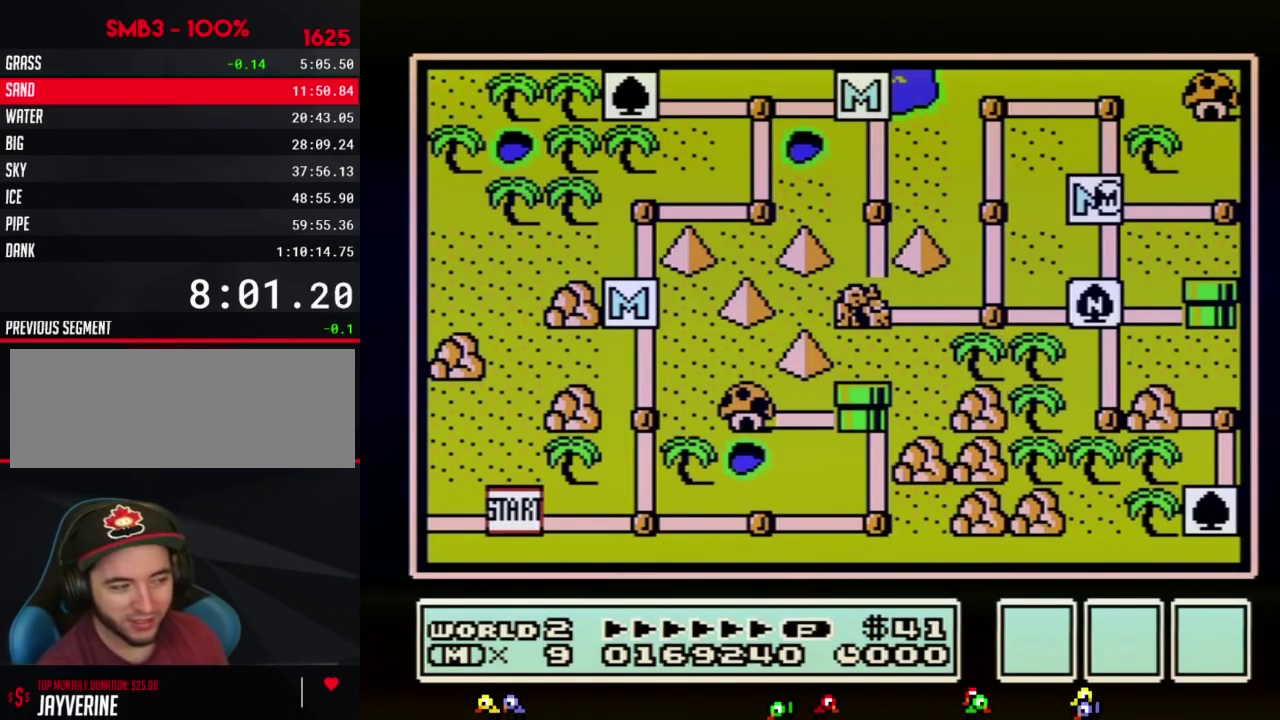
{"buttons": ["DPAD_RIGHT"]}
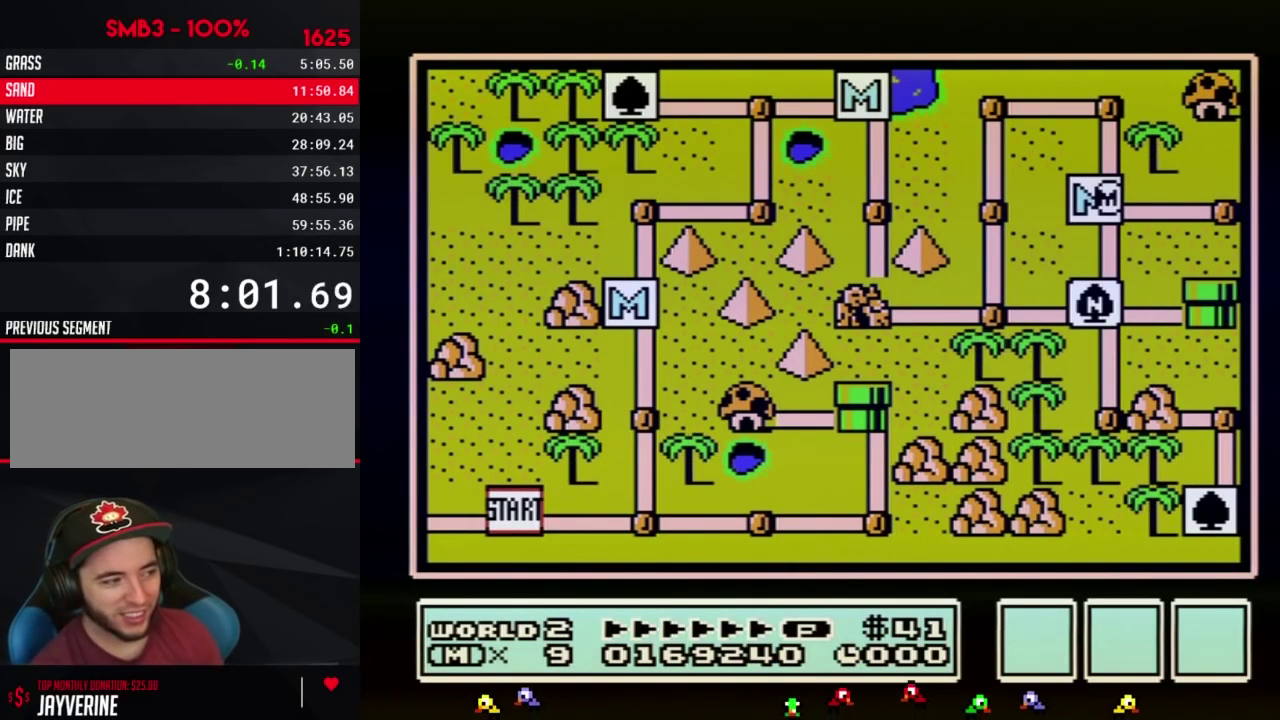
{"buttons": ["DPAD_RIGHT"]}
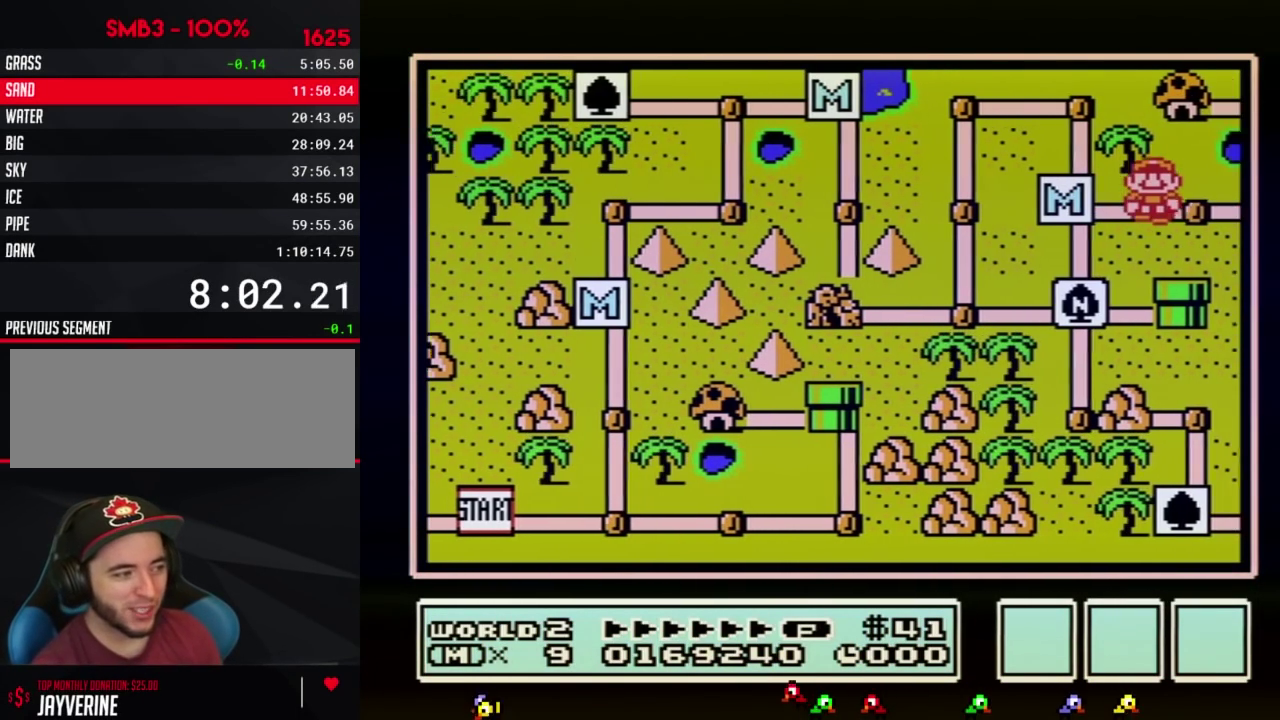
{"buttons": ["DPAD_RIGHT"]}
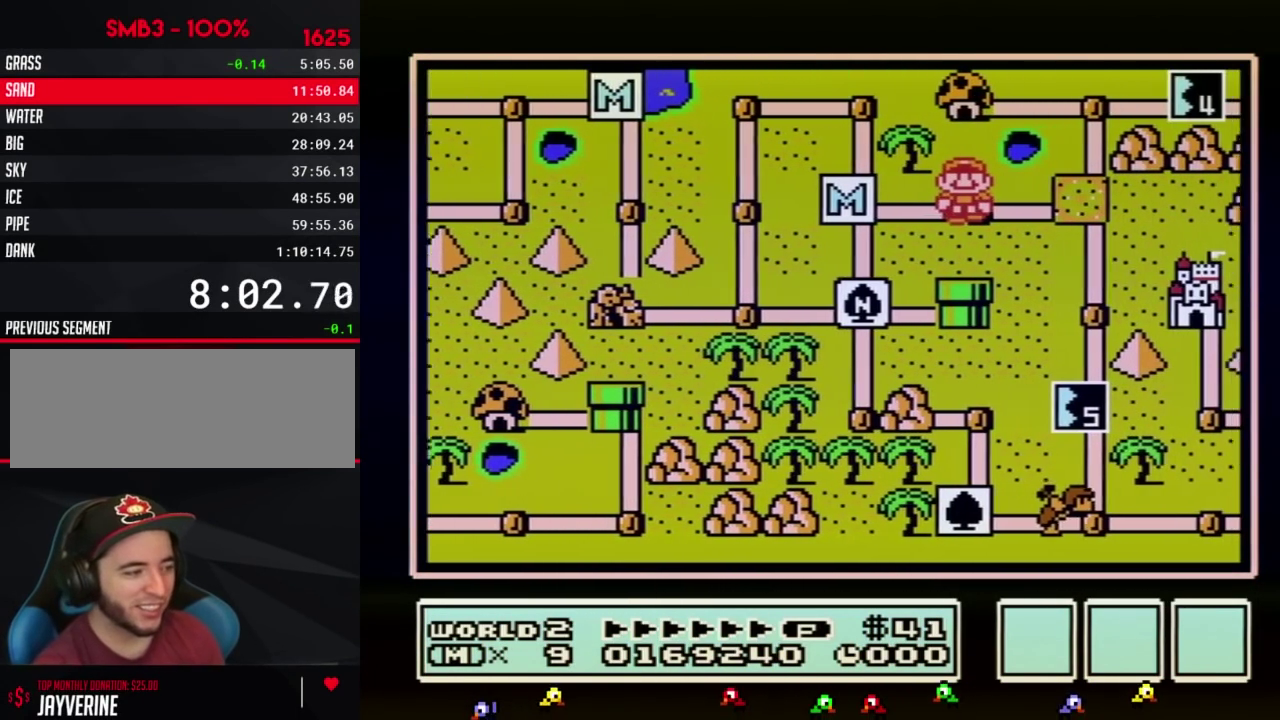
{"buttons": ["DPAD_RIGHT"]}
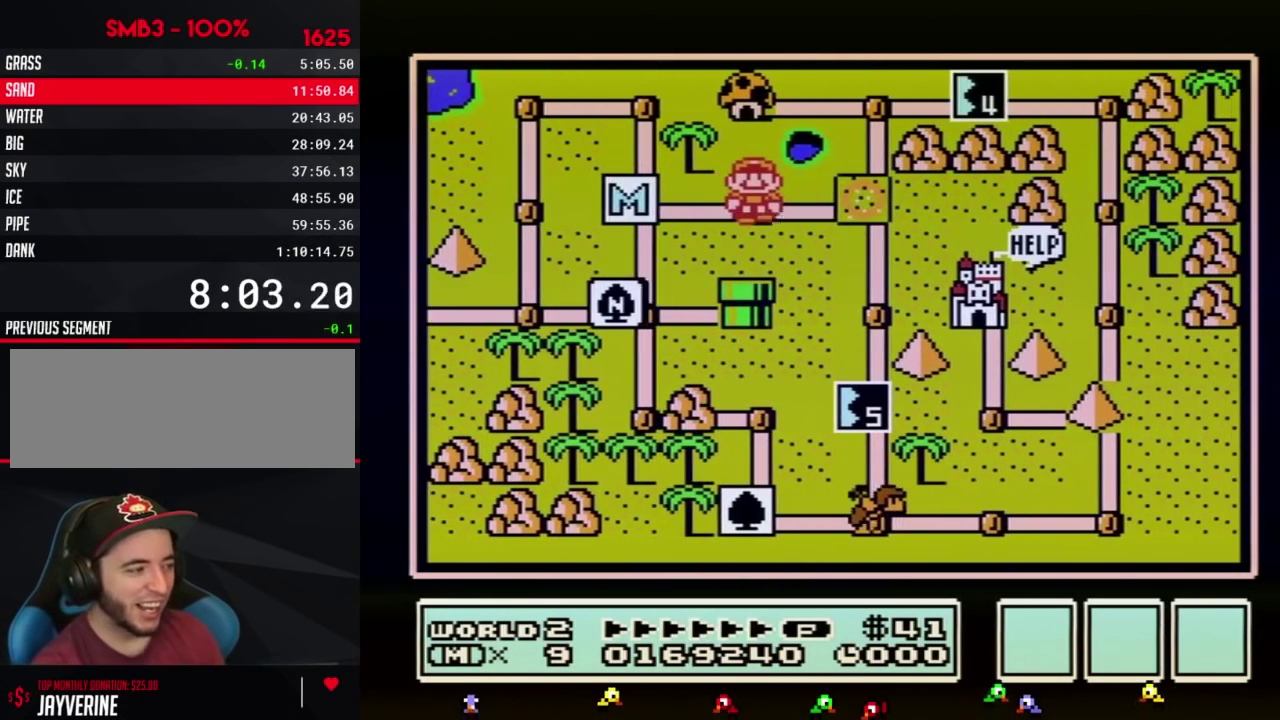
{"buttons": ["DPAD_RIGHT"]}
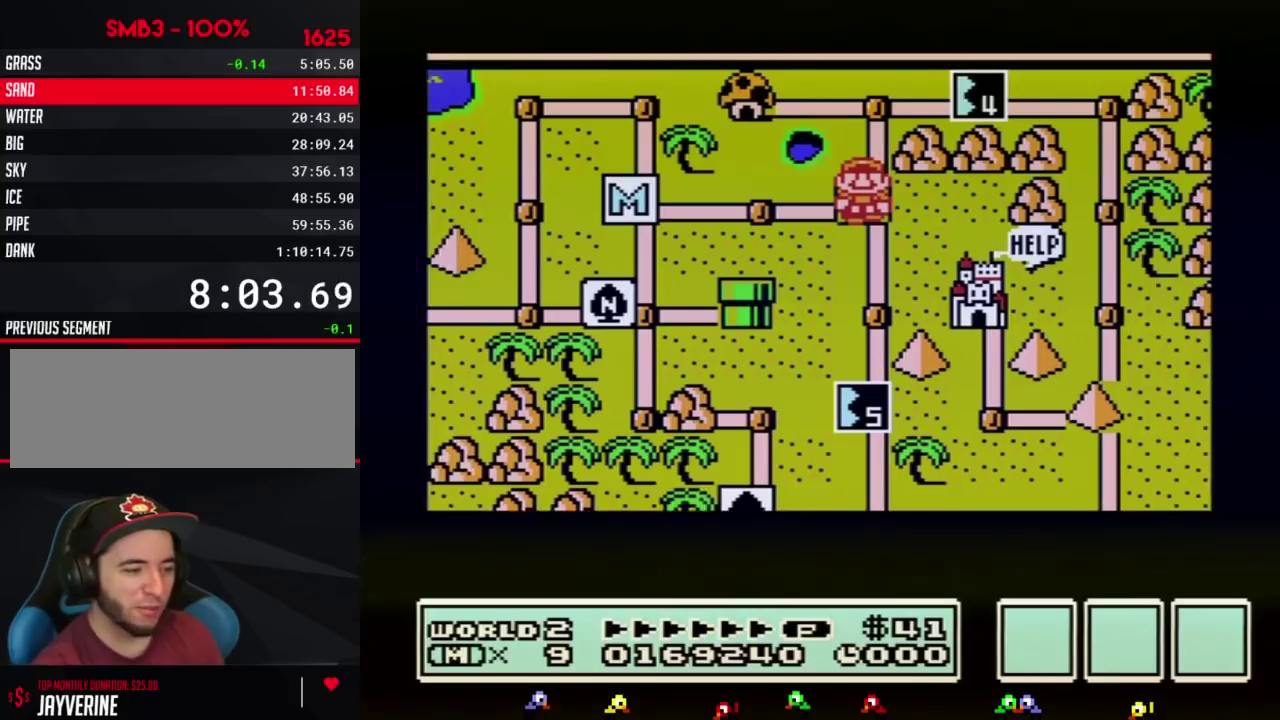
{"buttons": ["DPAD_RIGHT"]}
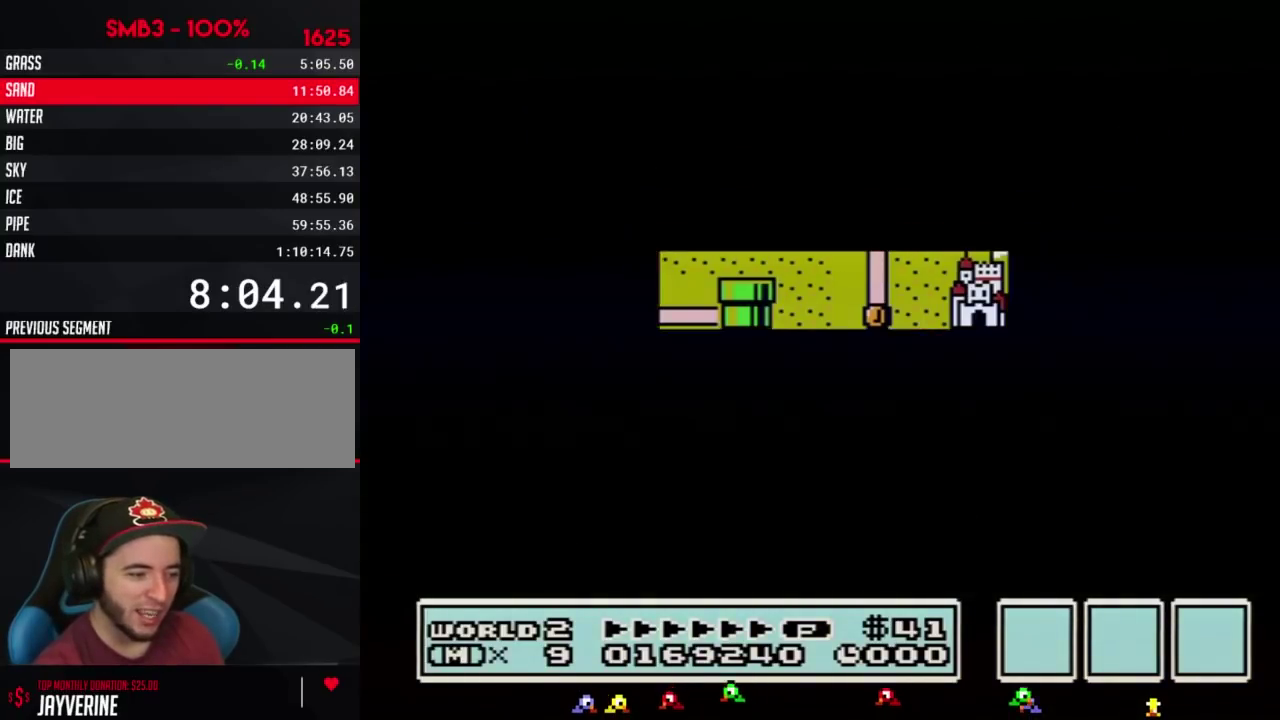
{"buttons": ["B", "DPAD_RIGHT"], "events": [[417, "DPAD_RIGHT", "up"], [433, "A", "down"], [467, "A", "up"], [467, "B", "down"], [467, "DPAD_RIGHT", "down"]]}
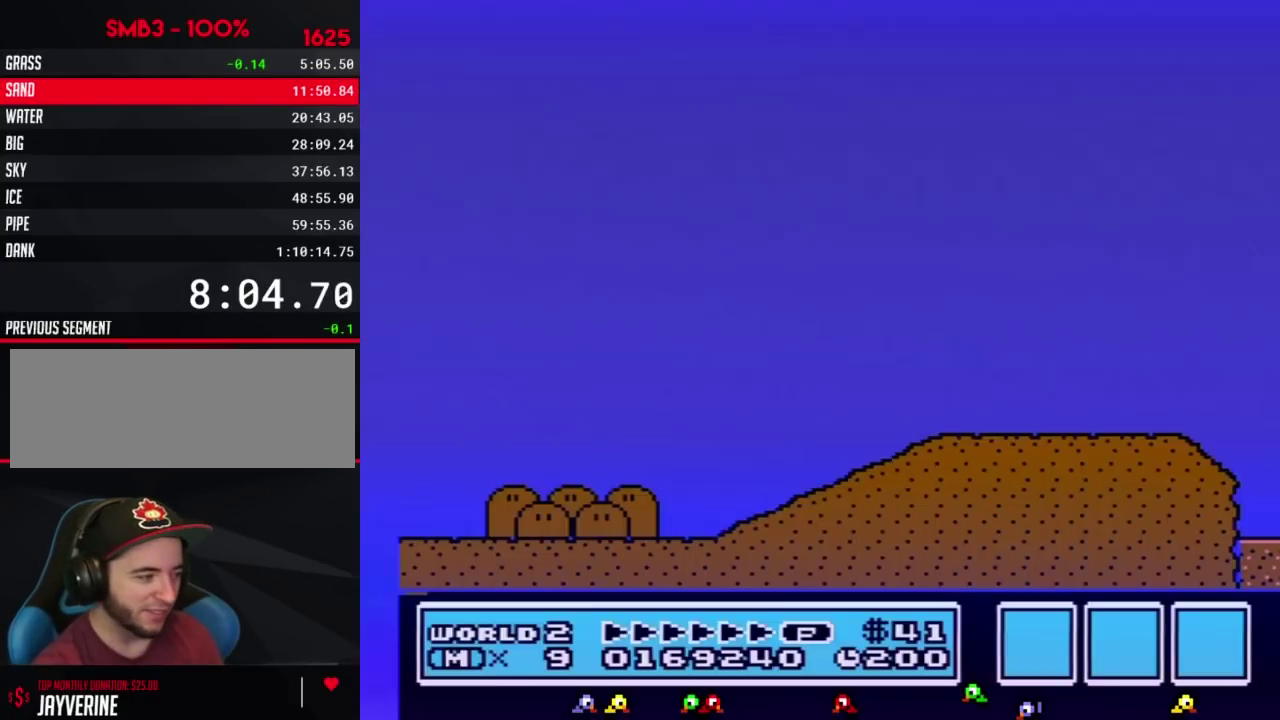
{"buttons": ["B", "DPAD_RIGHT"]}
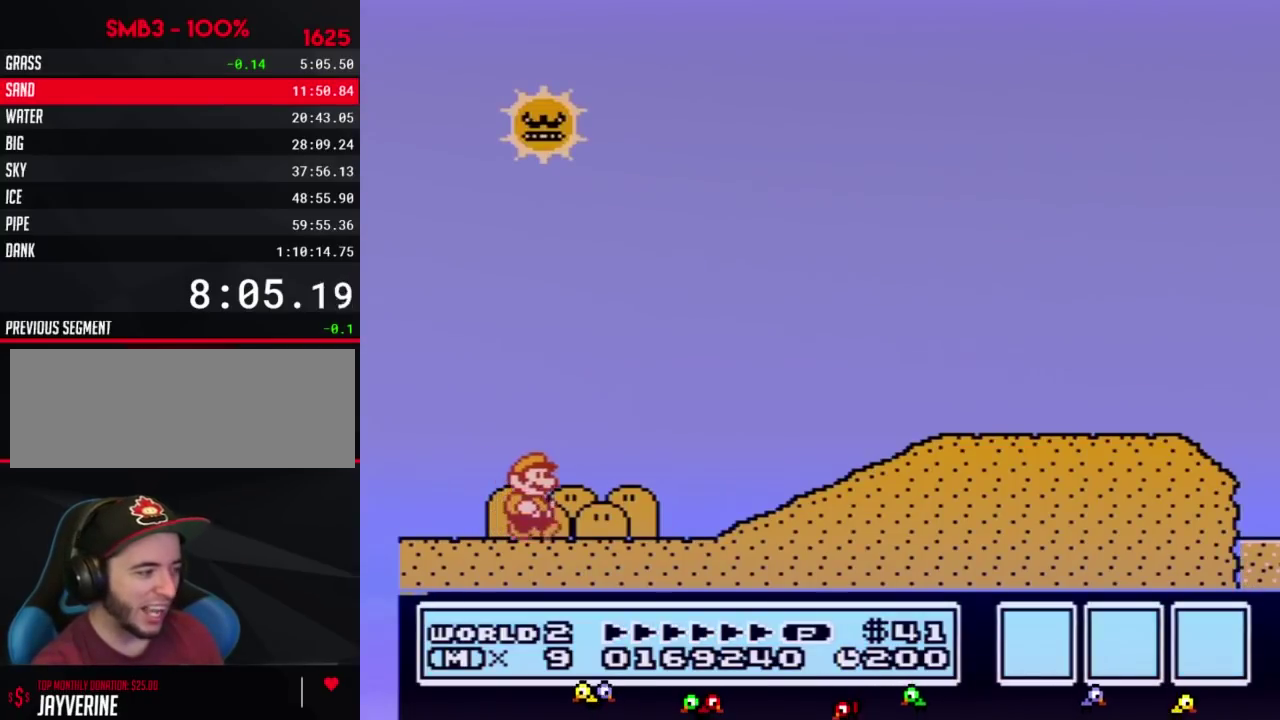
{"buttons": ["A", "B", "DPAD_RIGHT"], "events": [[500, "A", "down"]]}
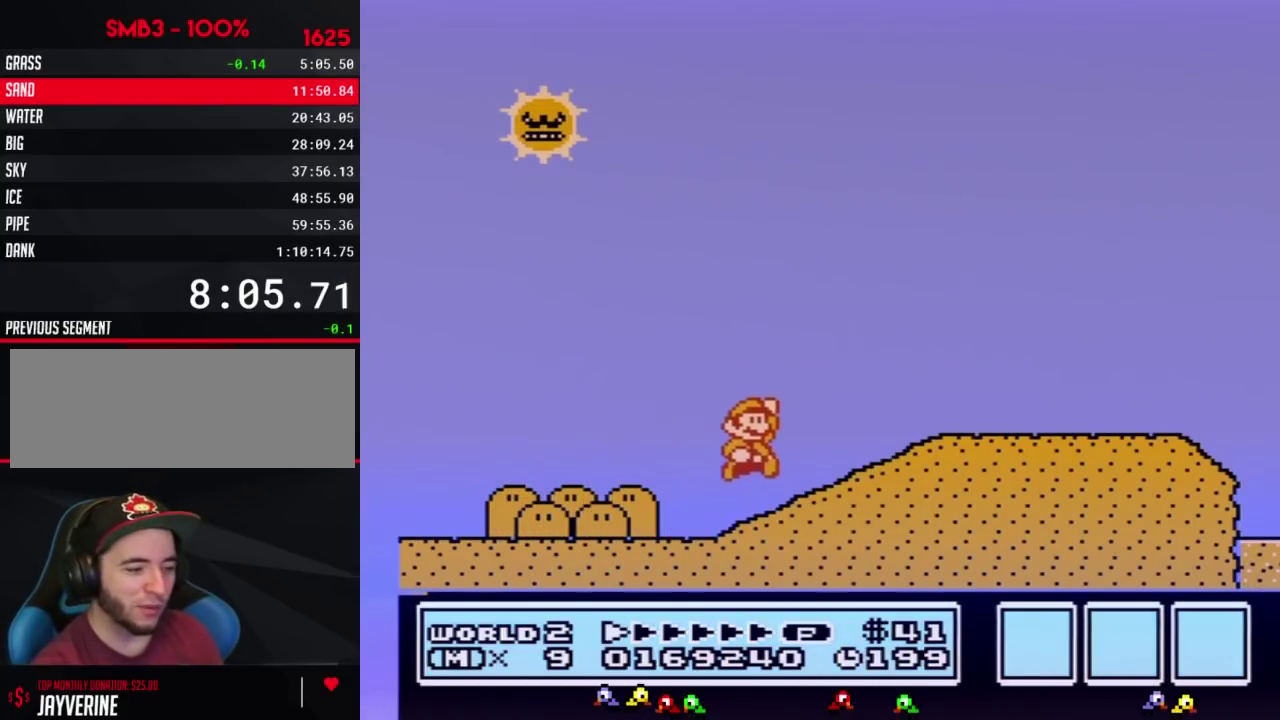
{"buttons": ["B", "DPAD_RIGHT"], "events": [[167, "A", "up"]]}
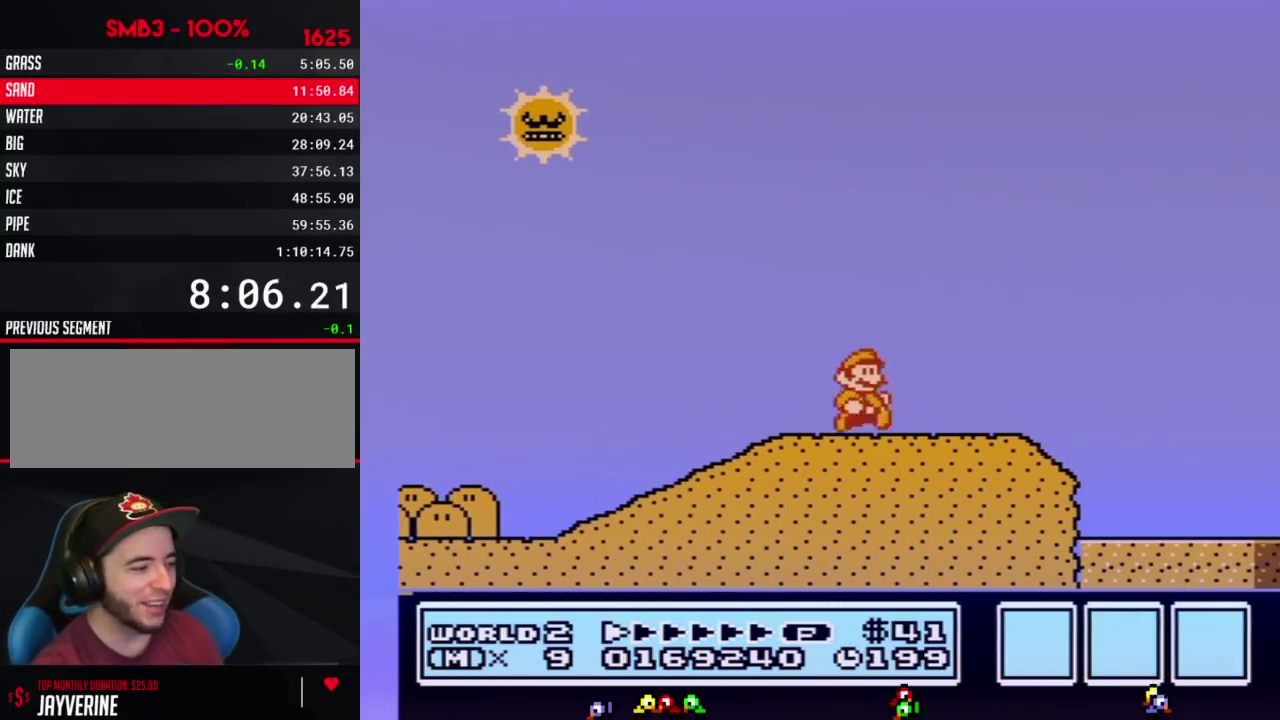
{"buttons": ["A", "B", "DPAD_RIGHT"], "events": [[467, "A", "down"]]}
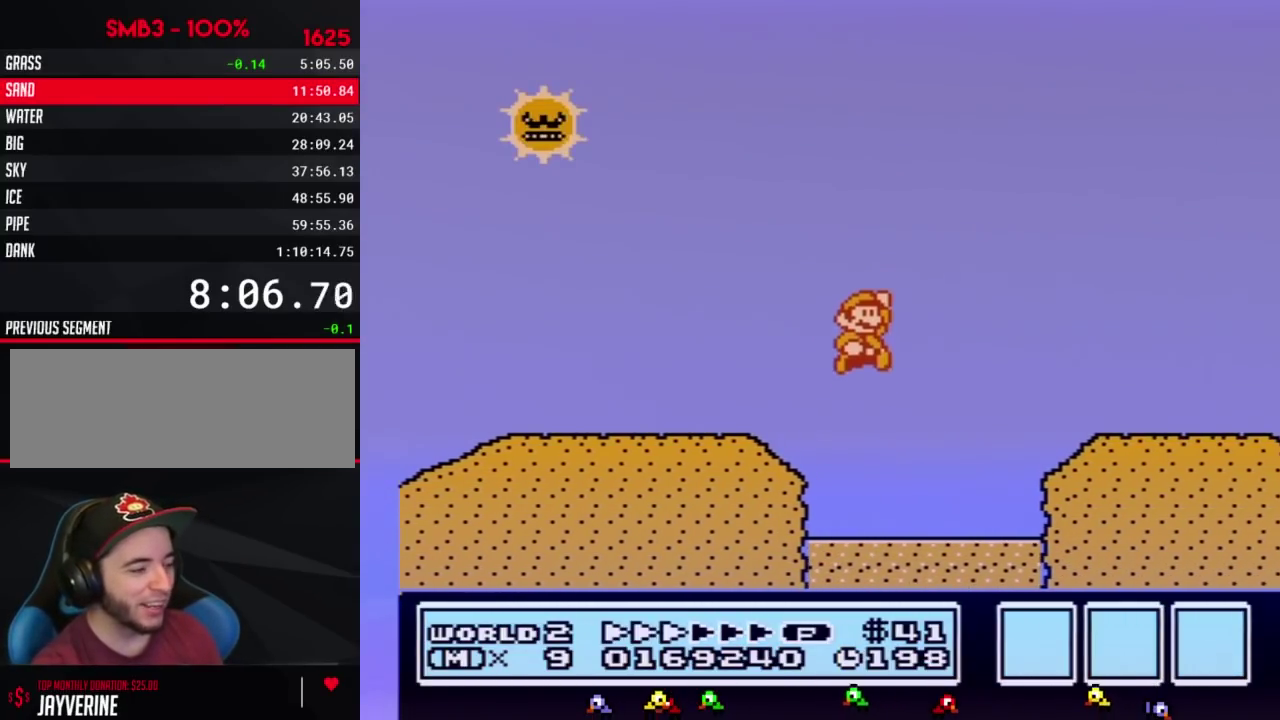
{"buttons": ["B", "DPAD_RIGHT"], "events": [[100, "A", "up"]]}
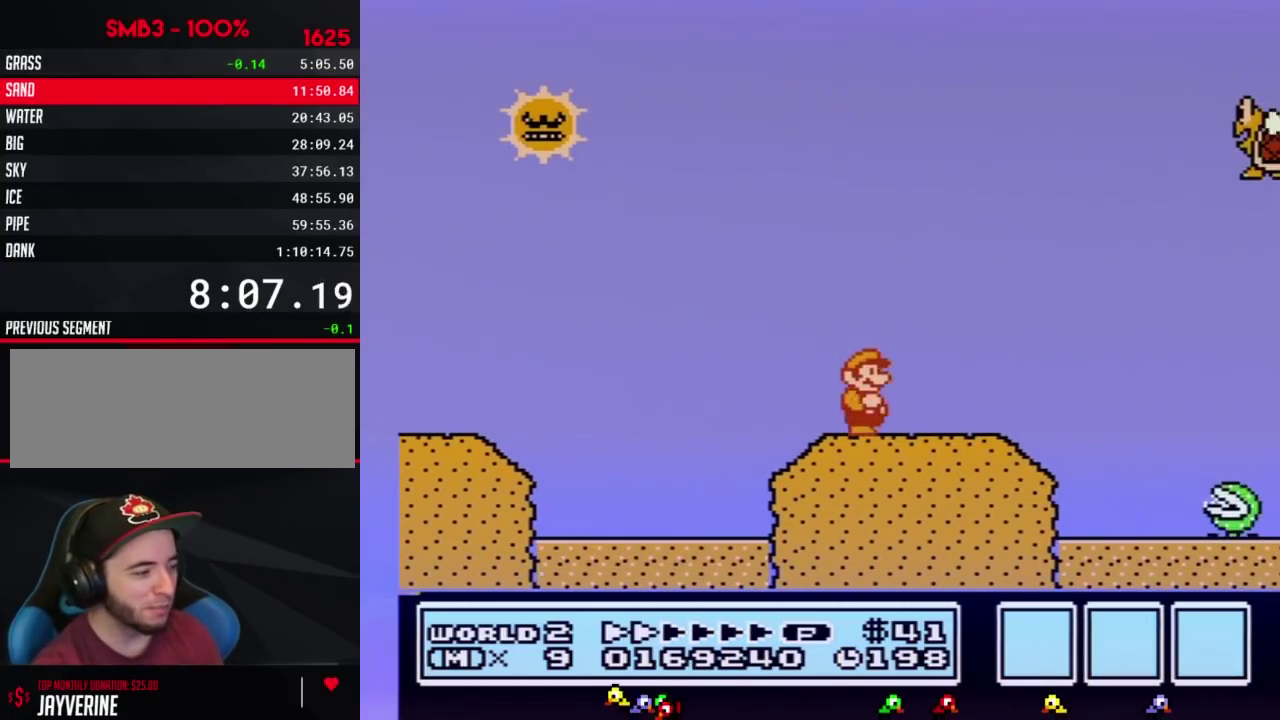
{"buttons": ["A", "B", "DPAD_RIGHT"], "events": [[417, "A", "down"]]}
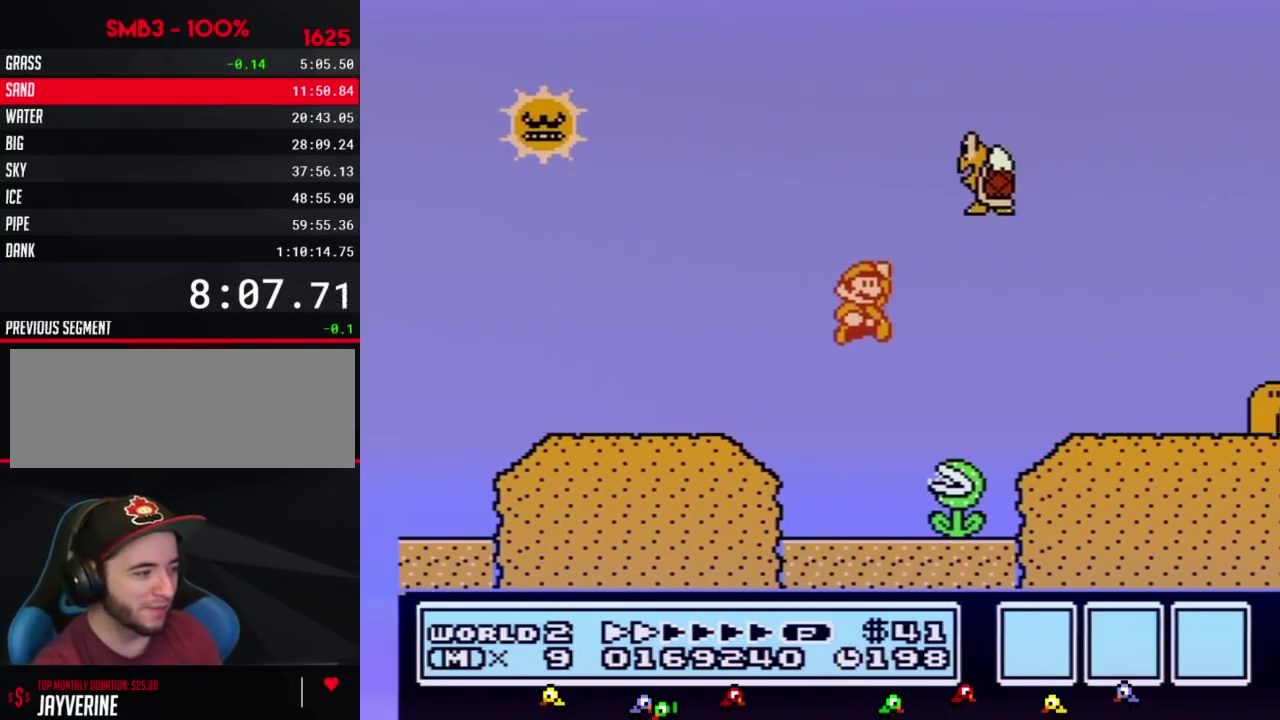
{"buttons": ["B", "DPAD_RIGHT"], "events": [[33, "A", "up"]]}
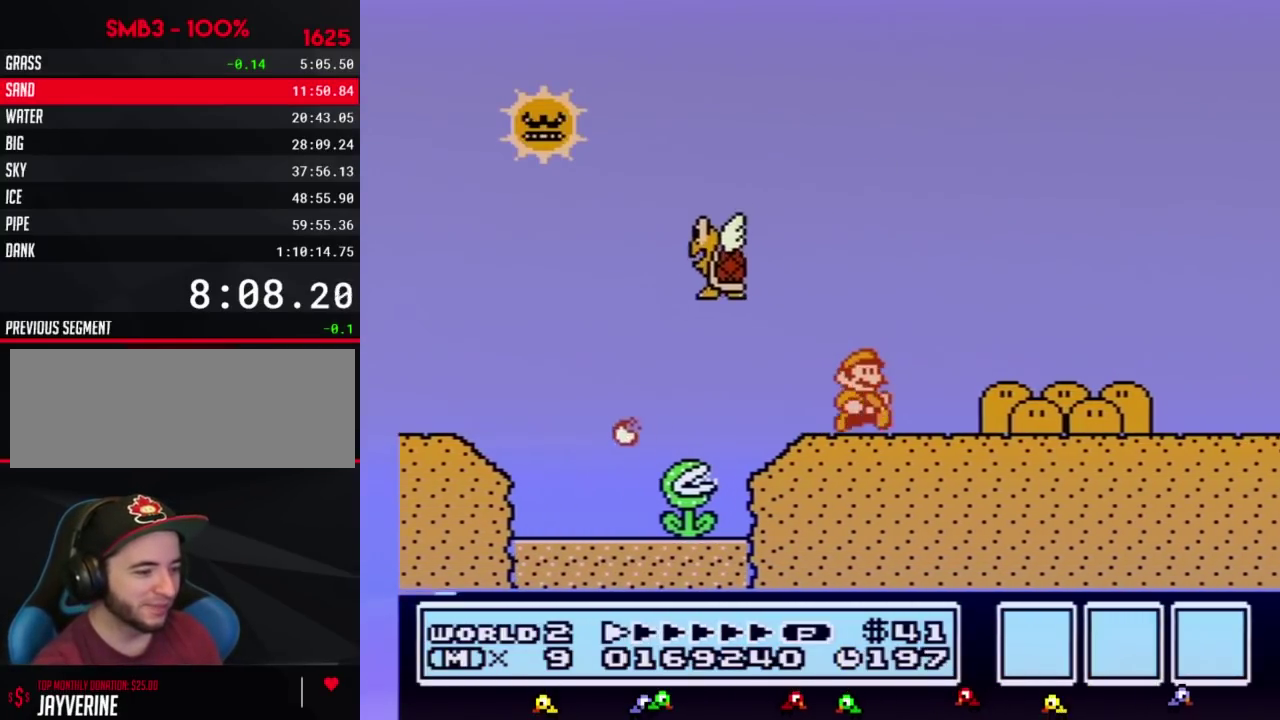
{"buttons": ["B", "DPAD_RIGHT"]}
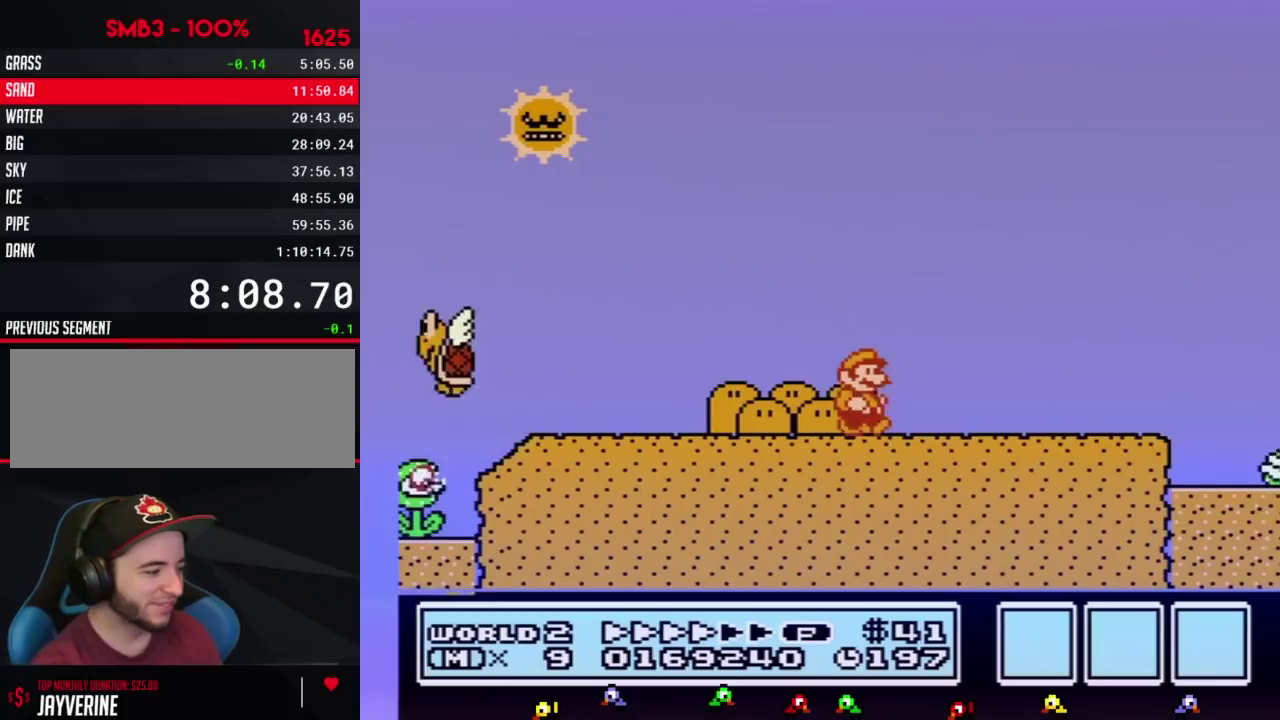
{"buttons": ["B", "DPAD_RIGHT"]}
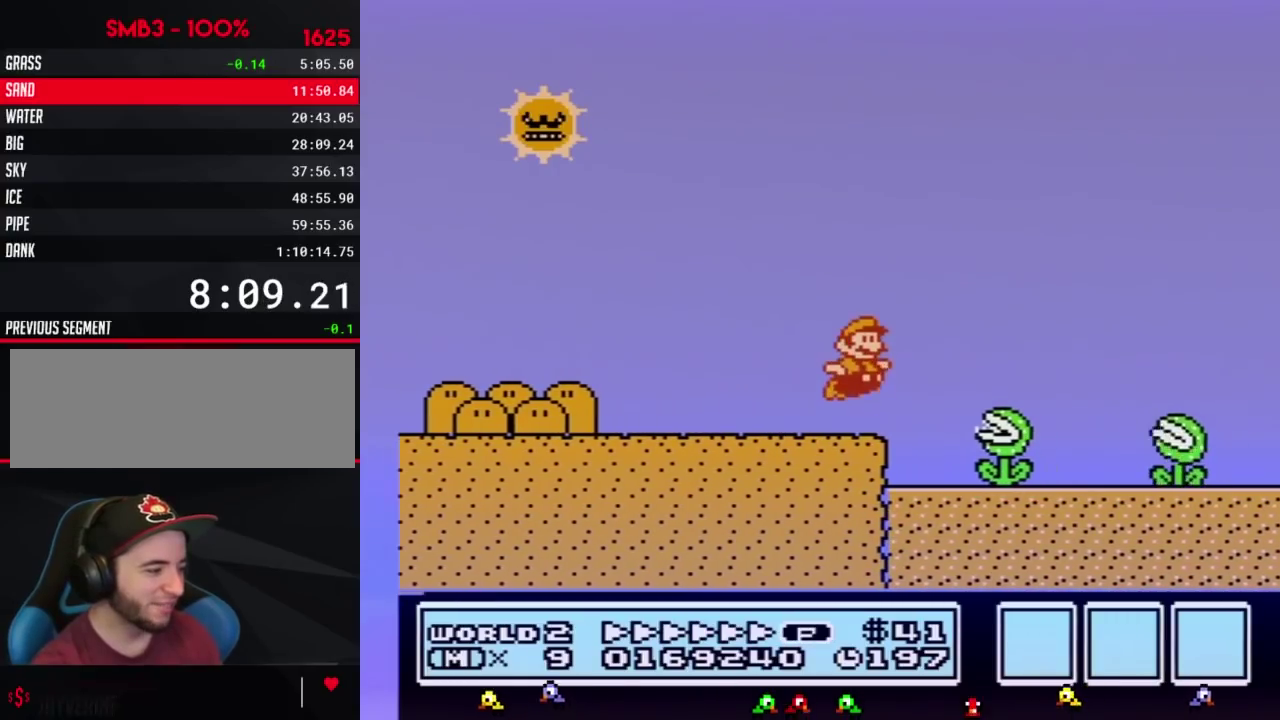
{"buttons": ["B", "DPAD_RIGHT"], "events": [[33, "A", "down"], [317, "A", "up"]]}
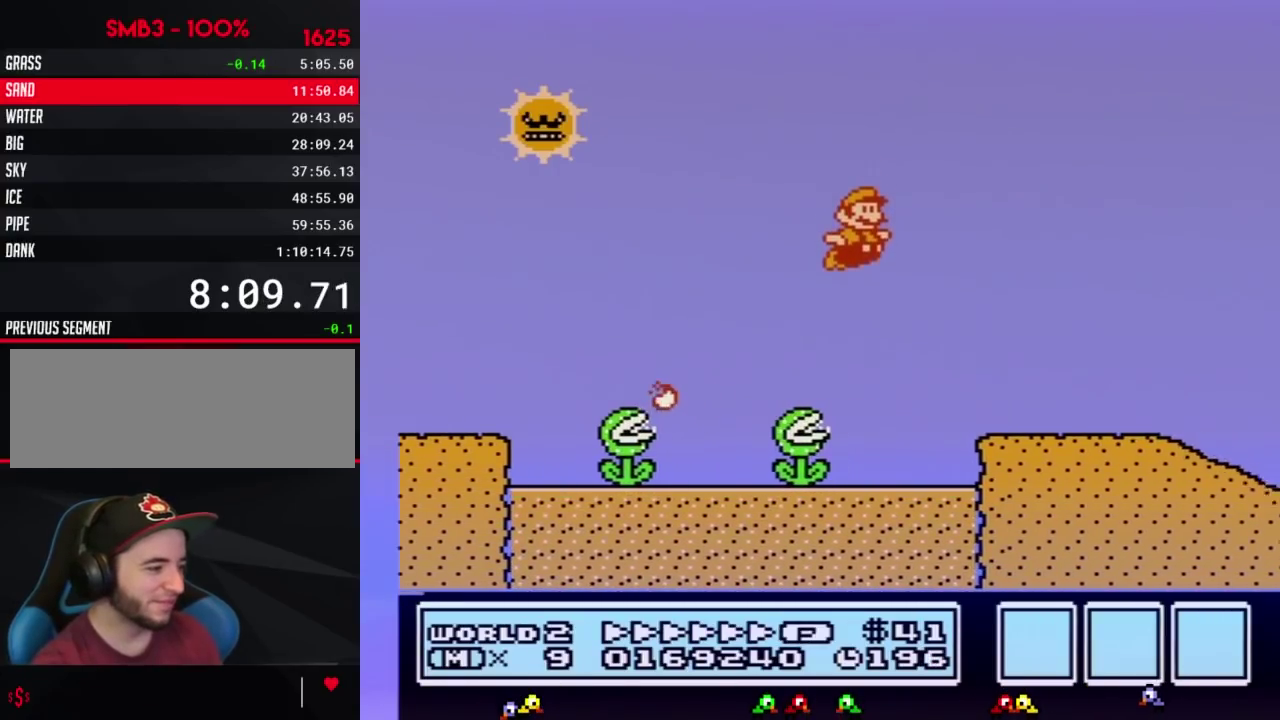
{"buttons": ["B", "DPAD_RIGHT"]}
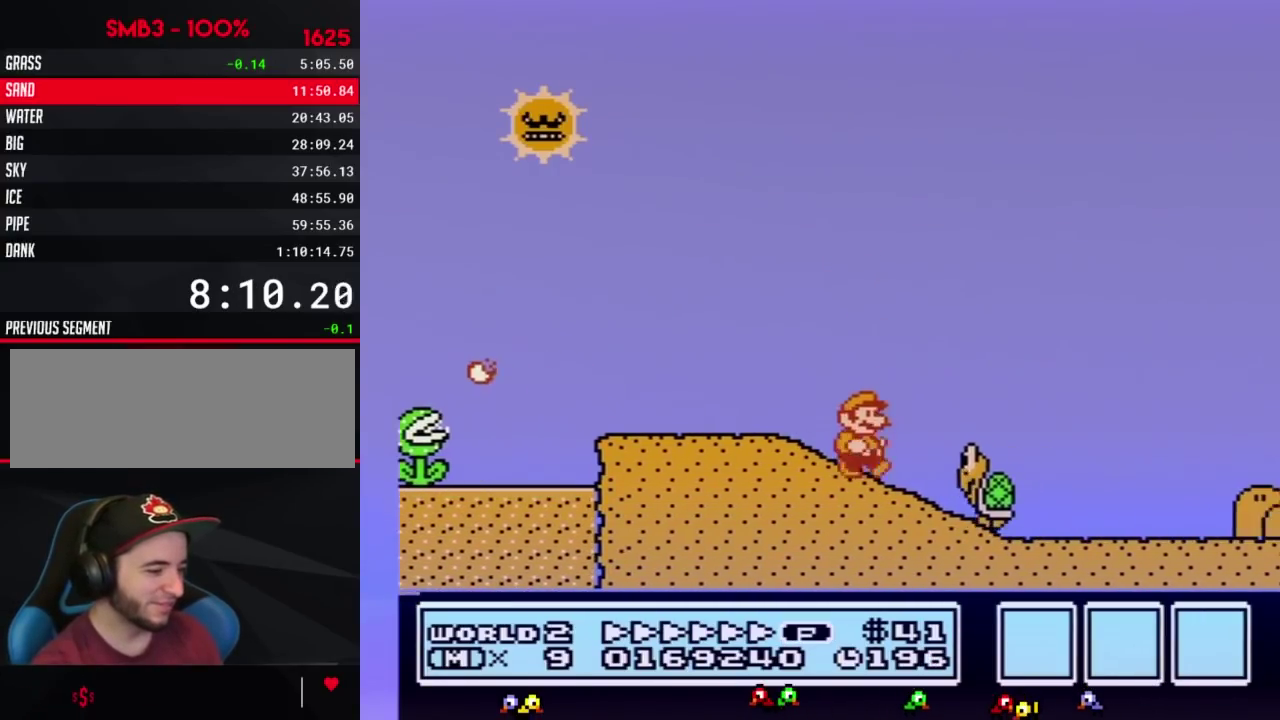
{"buttons": ["B", "DPAD_RIGHT"], "events": [[33, "B", "up"], [100, "A", "down"], [100, "B", "down"], [250, "A", "up"]]}
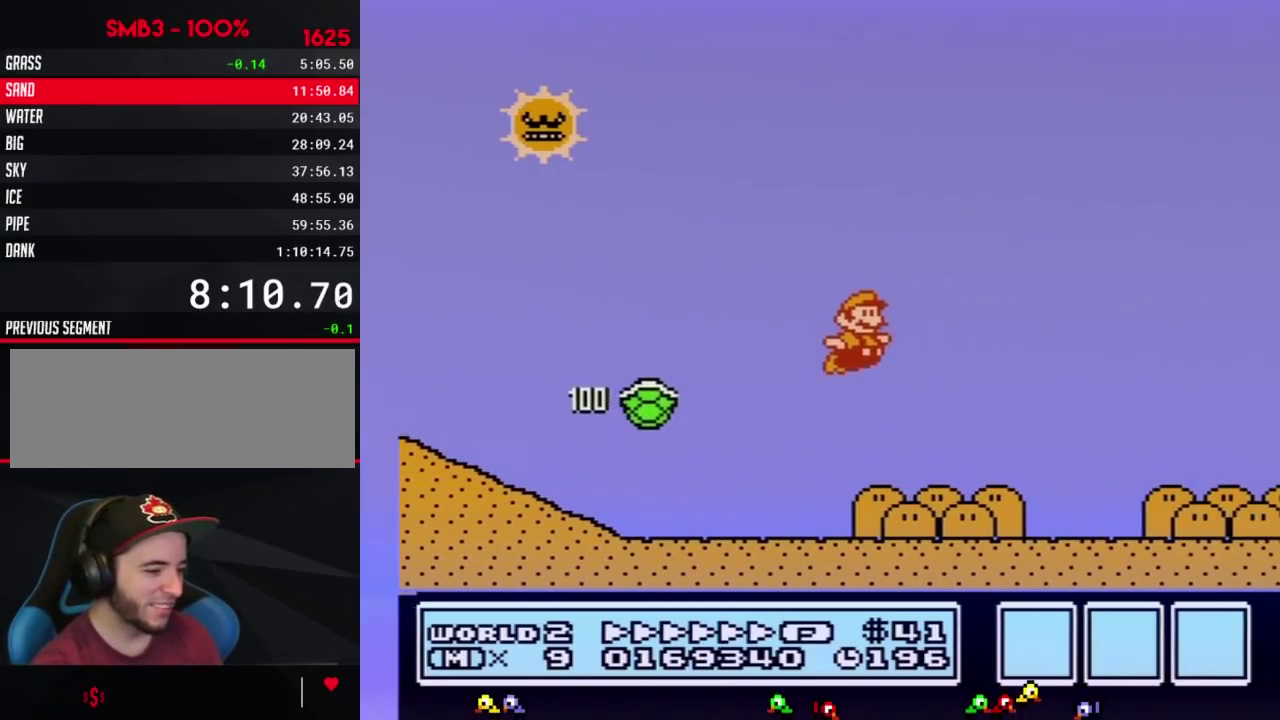
{"buttons": ["B", "DPAD_RIGHT"]}
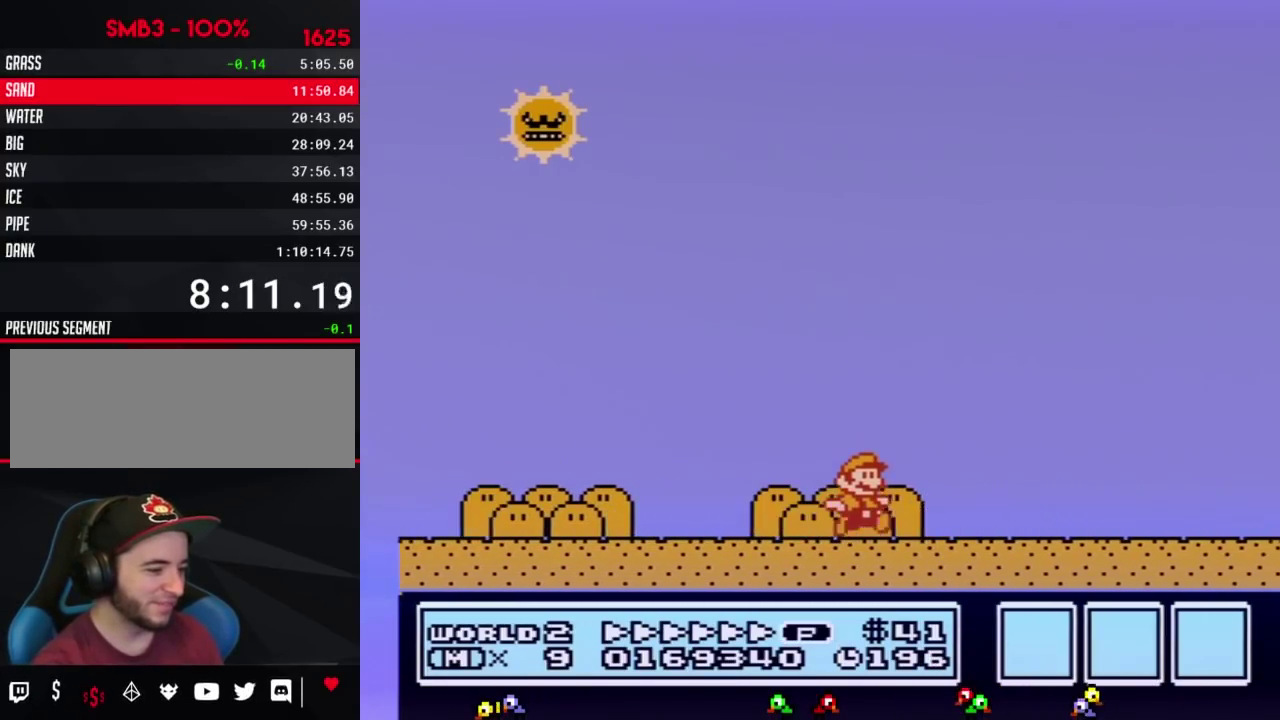
{"buttons": ["B", "DPAD_RIGHT"]}